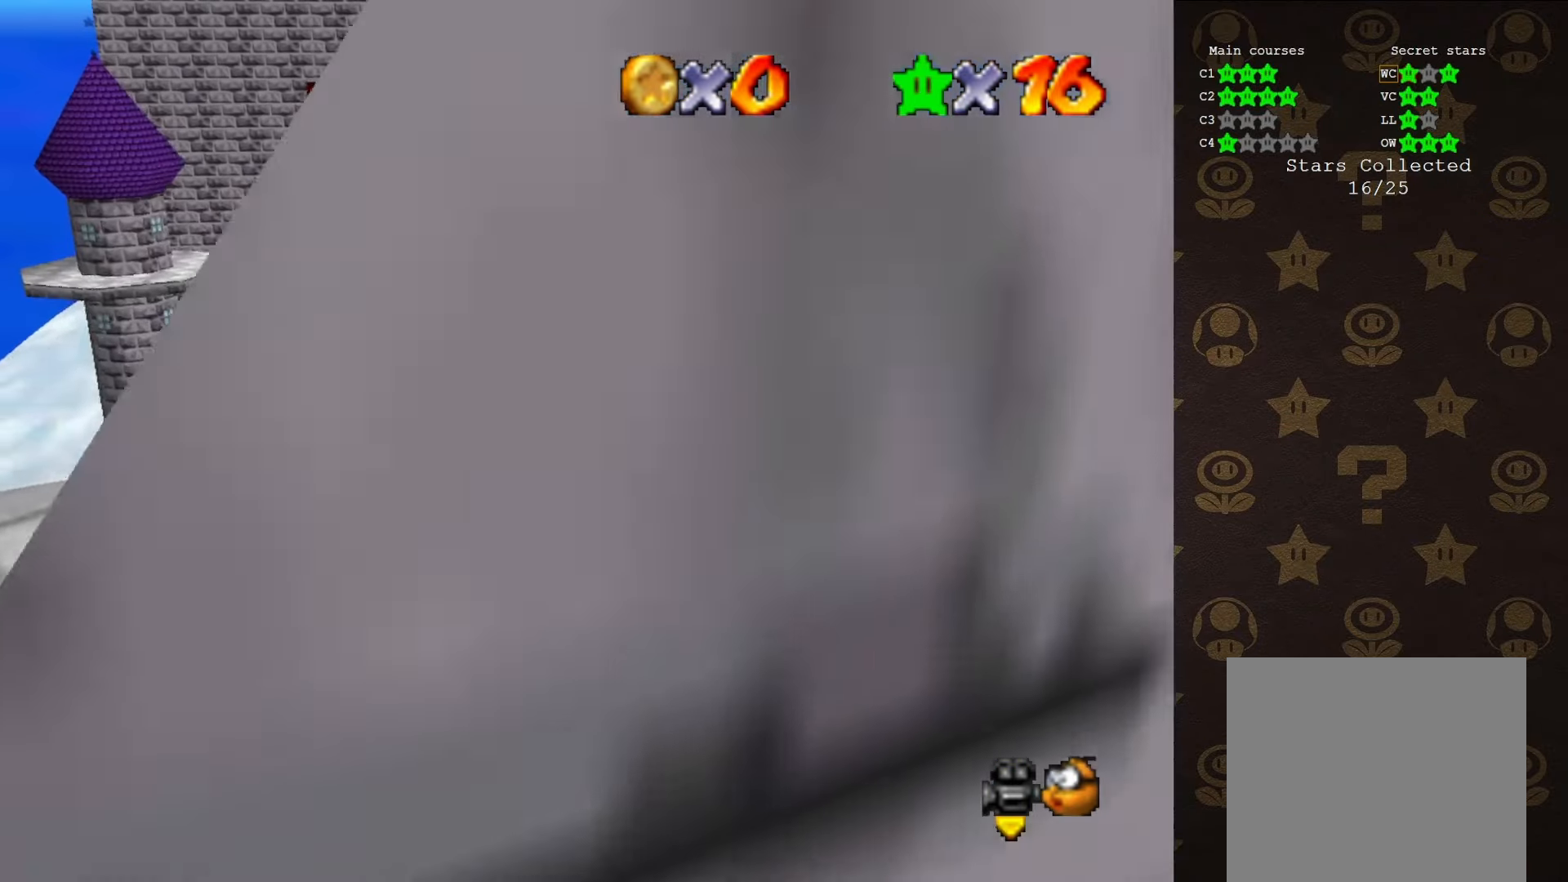
Gameplay with a controller (Nintendo layout); each line is a JSON object with the inputs held at the frame after it. "events" lists button and stick changes between this image and that frame as [ms after this image, input, new state], when the widget could be followed in between. Not read: L1 L3 R1 R3.
{"buttons": [], "left_stick": "down", "events": [[183, "left_stick", "center"], [217, "A", "down"], [250, "left_stick", "down"], [383, "A", "up"]]}
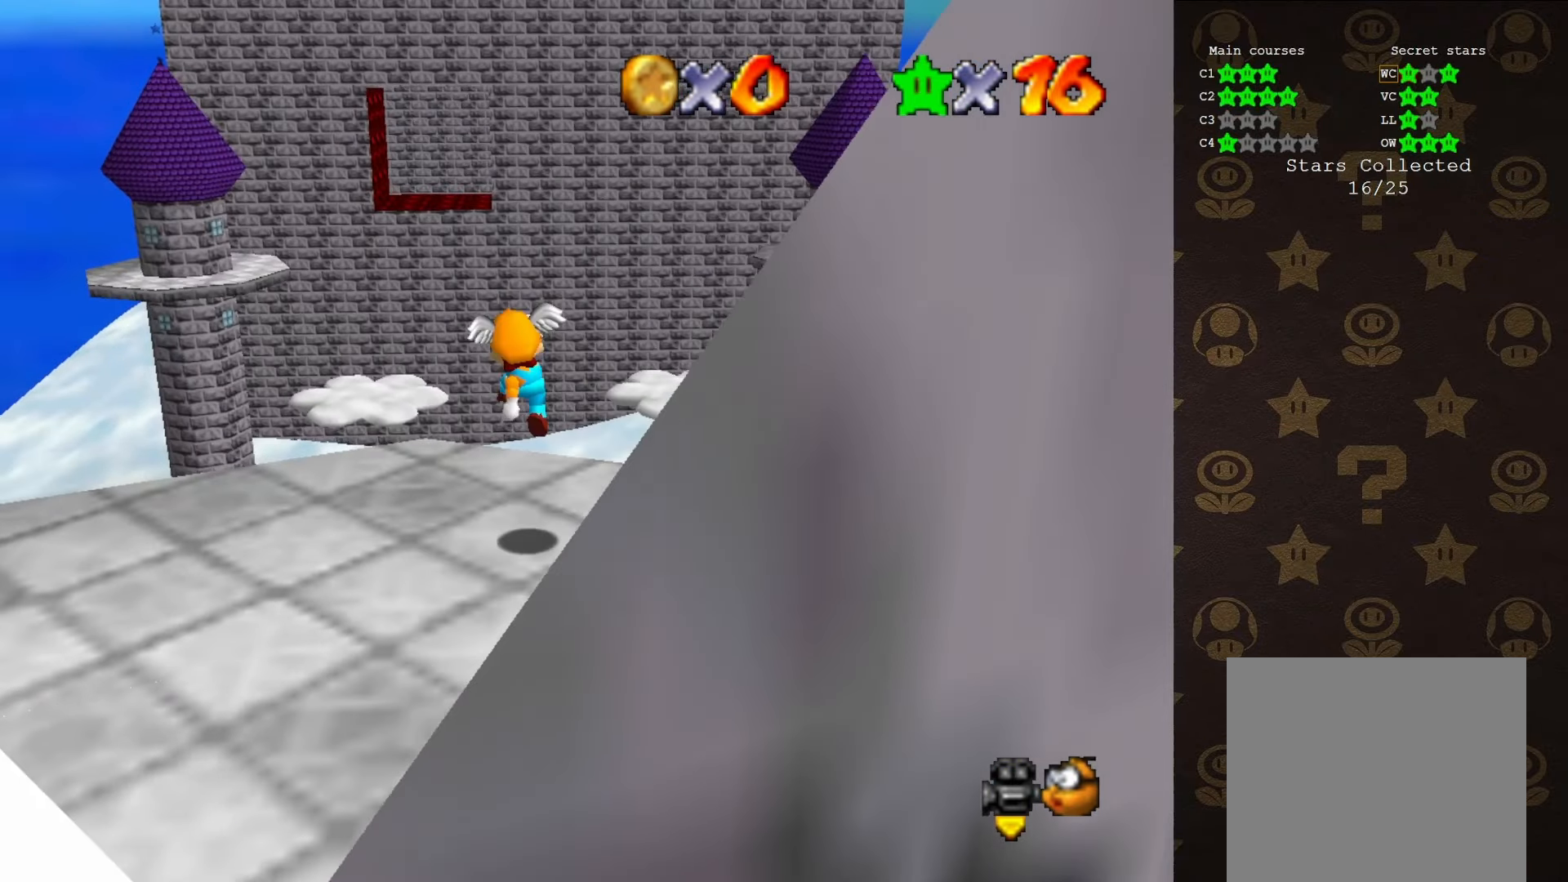
{"buttons": ["A"], "left_stick": "up-left", "events": [[217, "left_stick", "center"], [317, "A", "down"], [367, "left_stick", "up-left"]]}
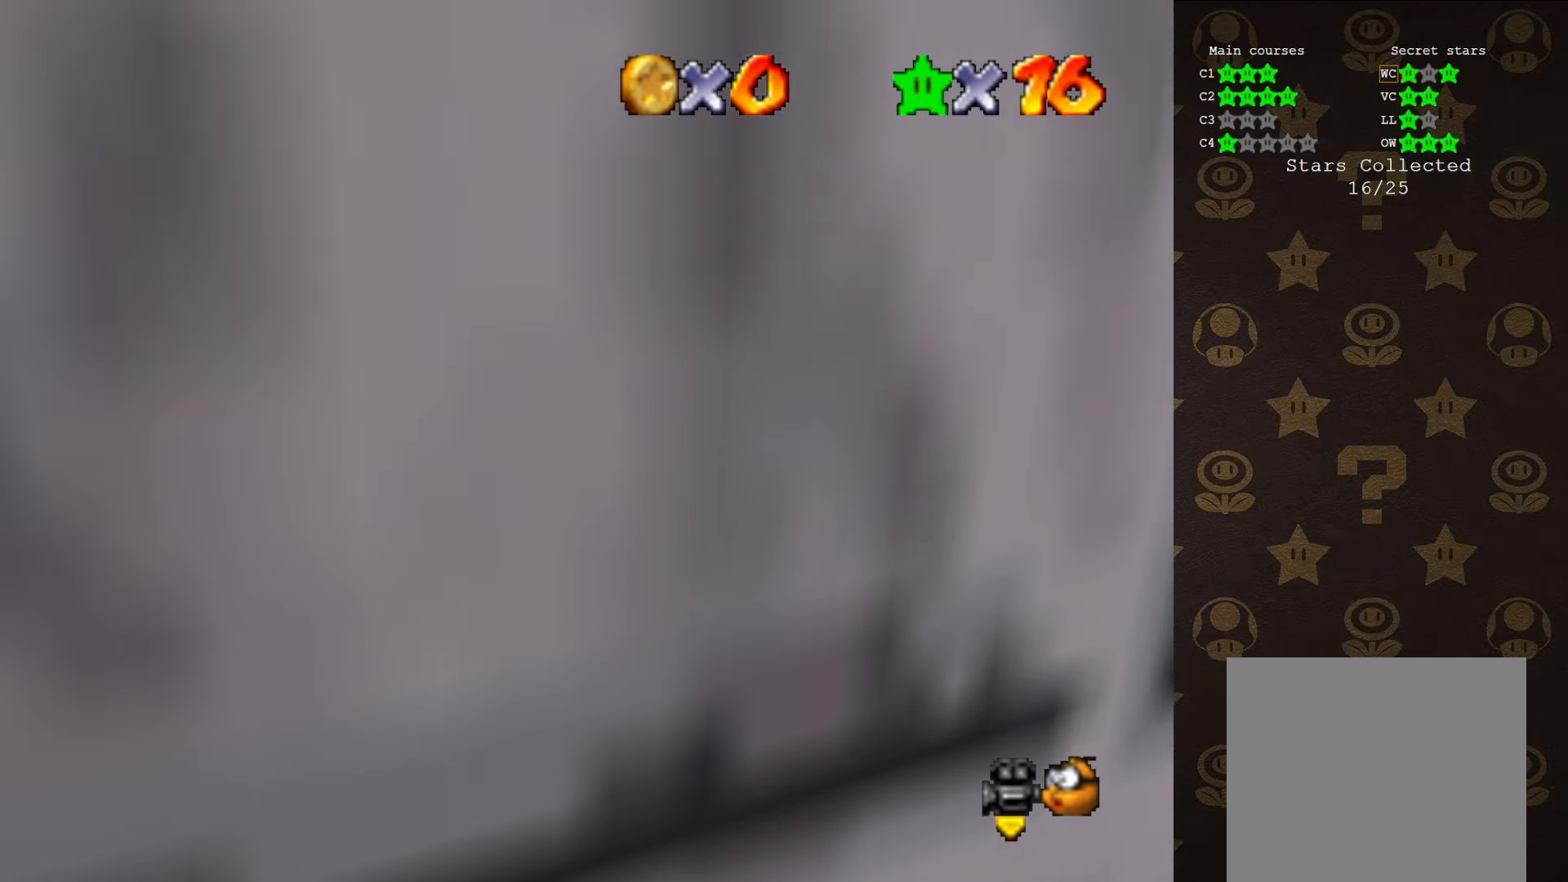
{"buttons": [], "left_stick": "up-left", "events": [[350, "A", "up"]]}
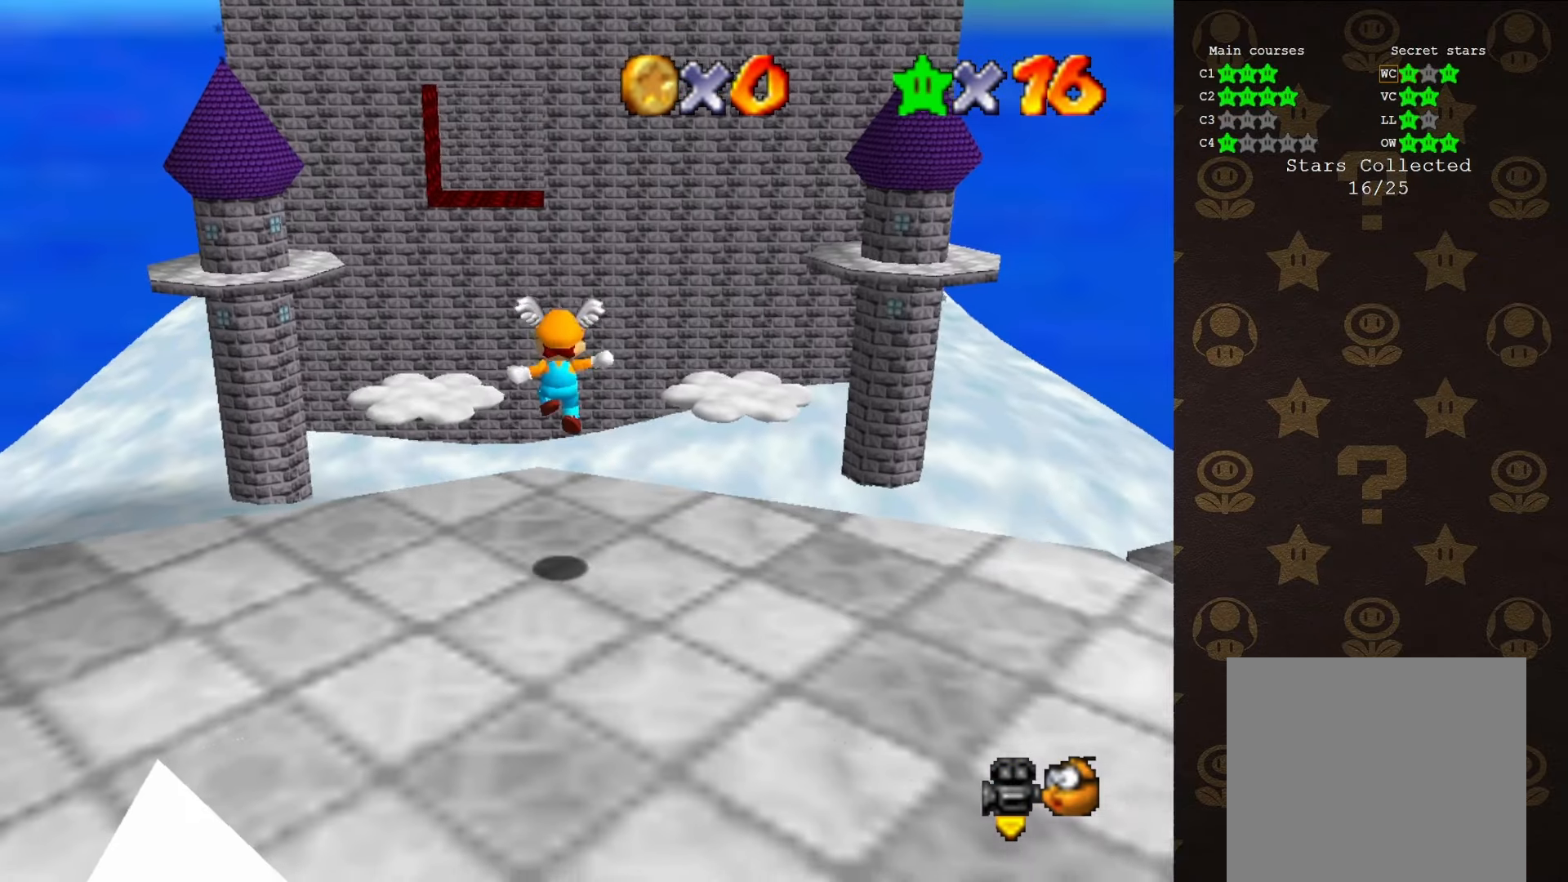
{"buttons": ["A"], "left_stick": "up", "events": [[150, "left_stick", "up"], [300, "A", "down"]]}
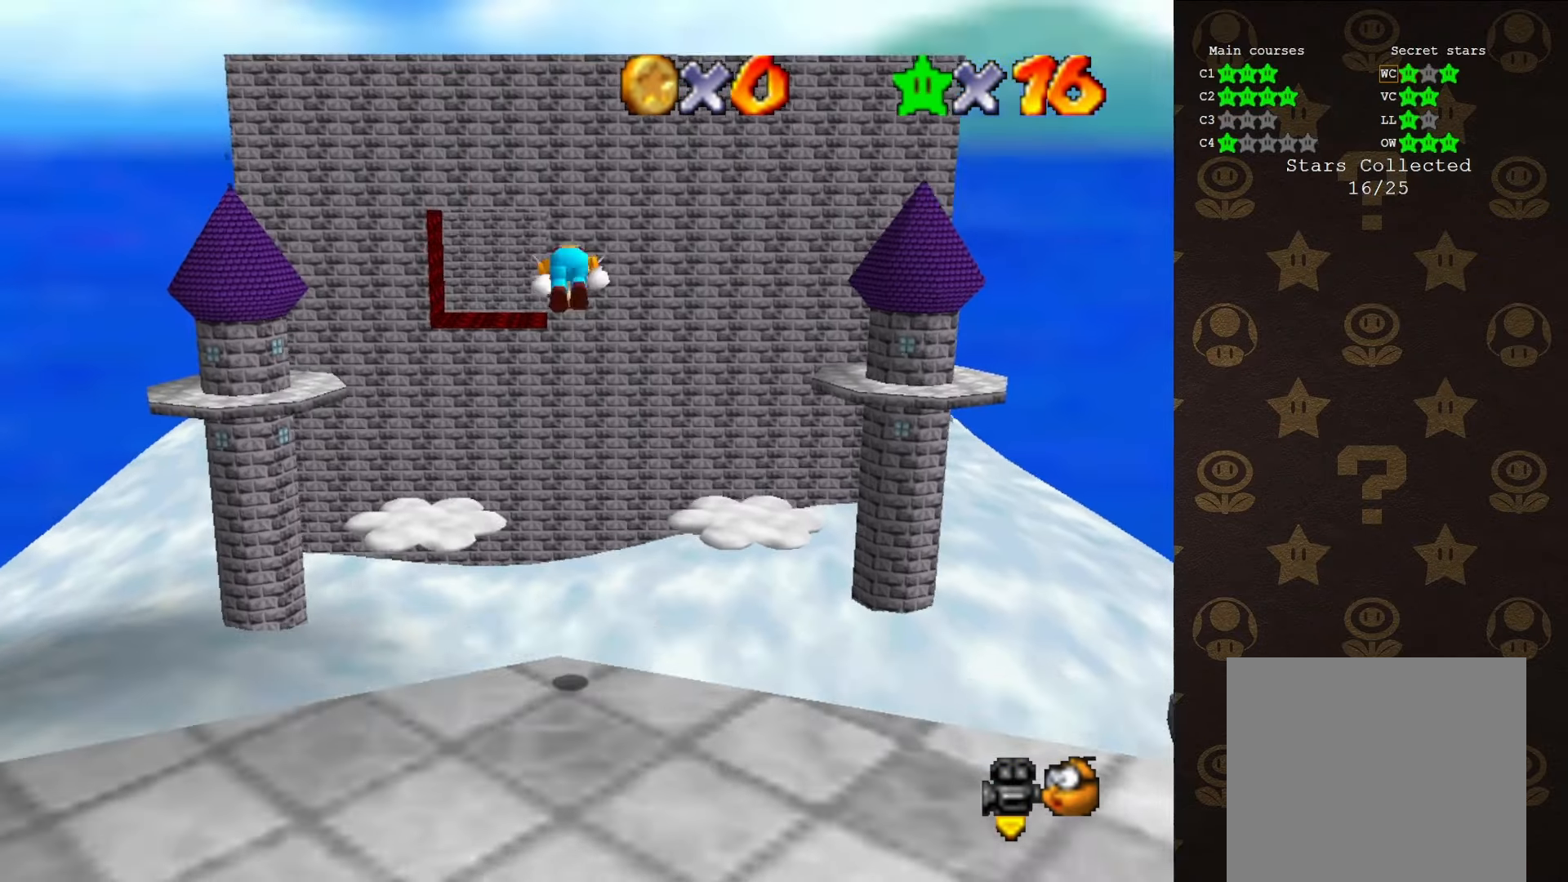
{"buttons": ["A"], "left_stick": "up", "events": []}
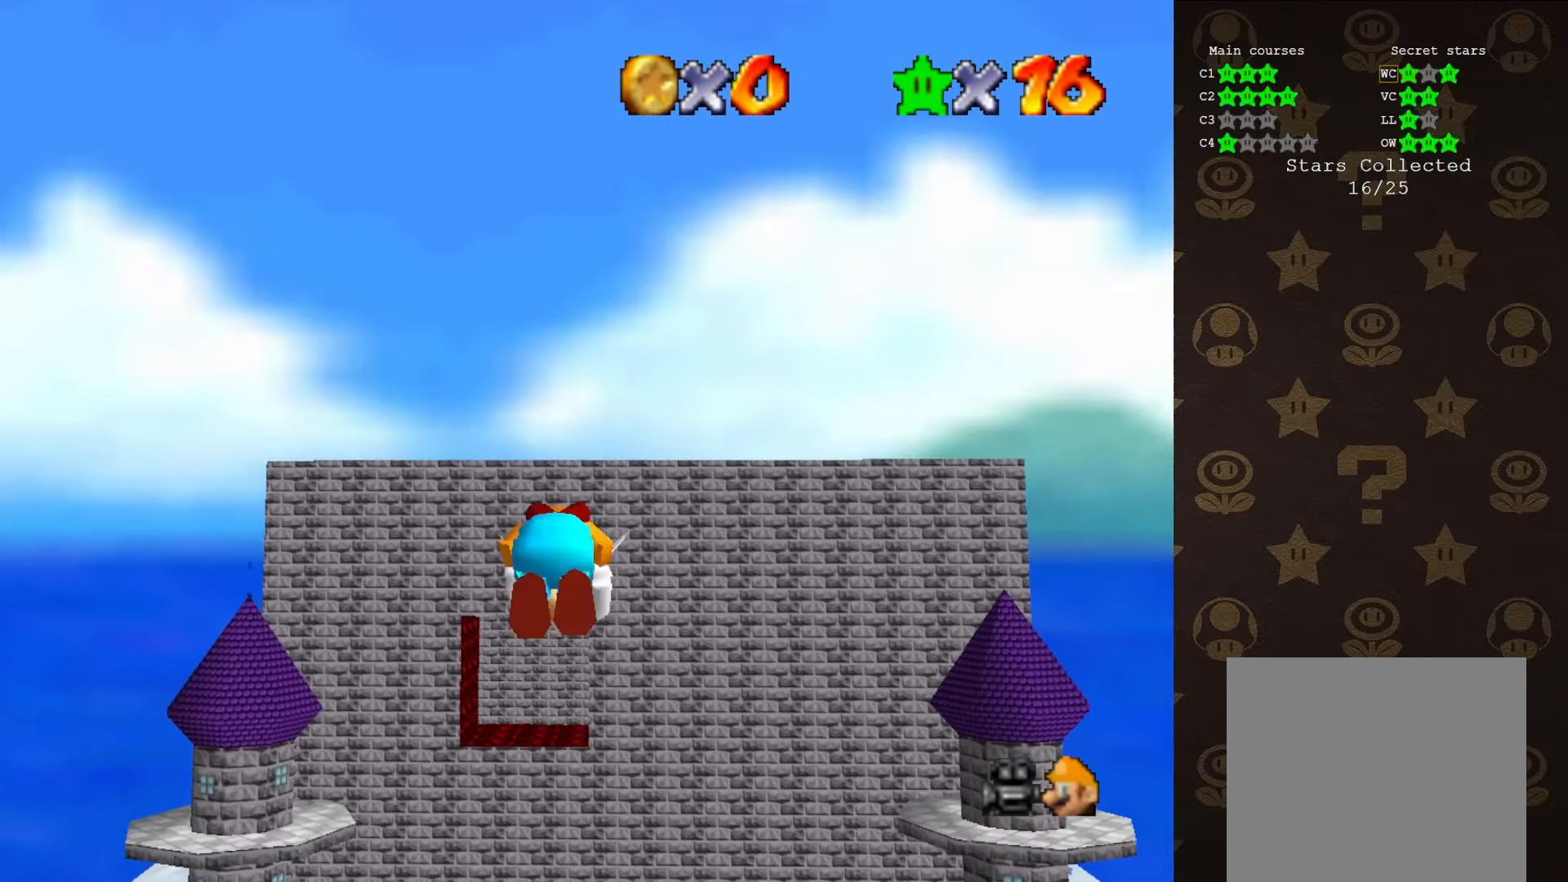
{"buttons": ["A"], "left_stick": "up", "events": []}
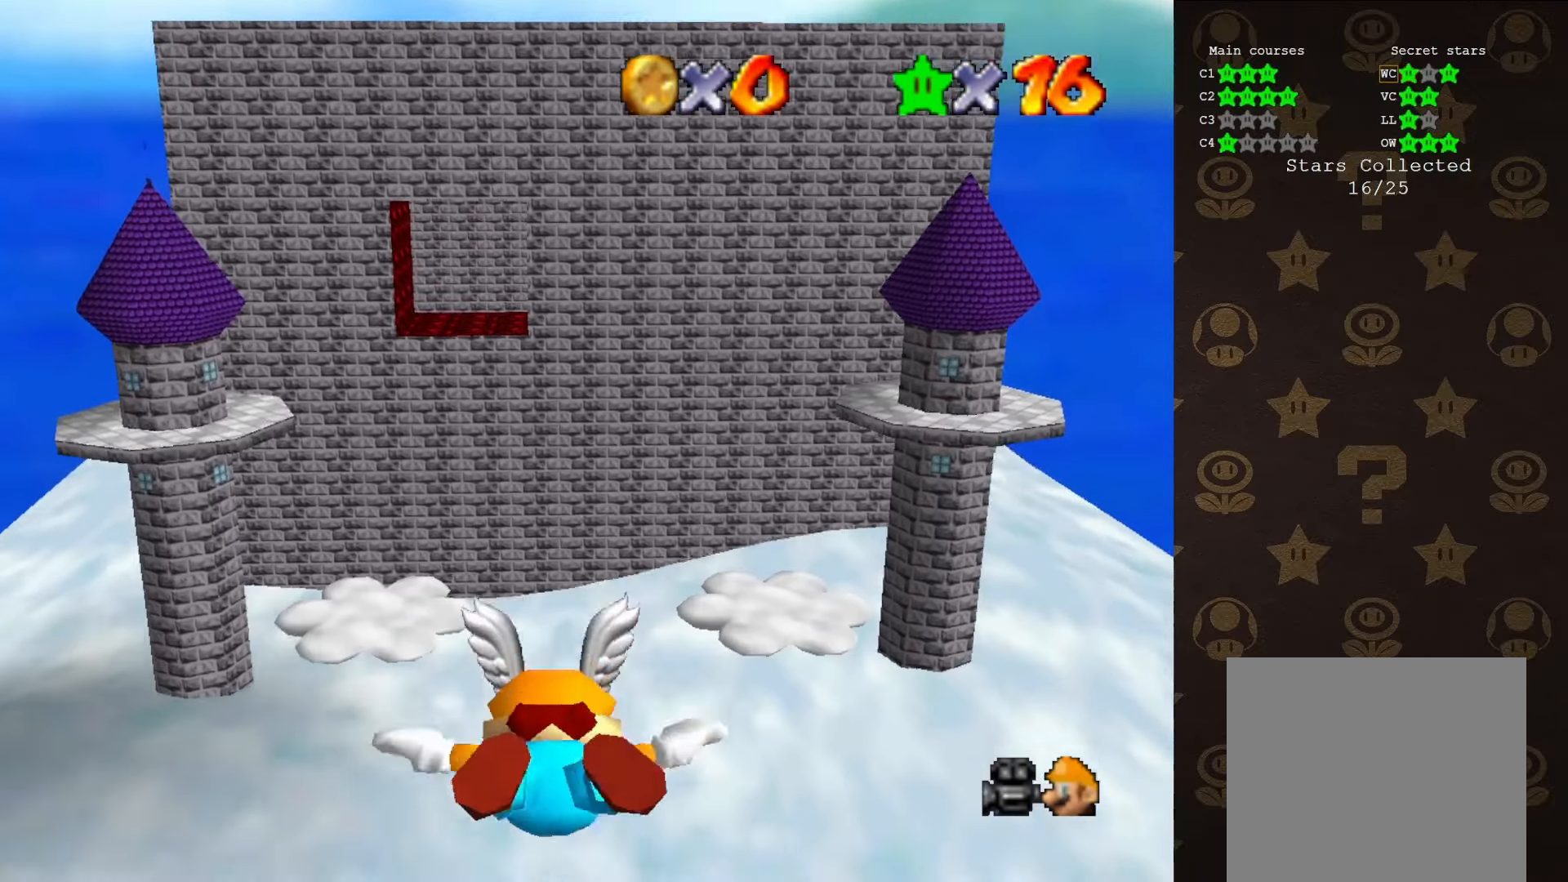
{"buttons": [], "left_stick": "center", "events": [[16, "A", "up"], [300, "left_stick", "center"]]}
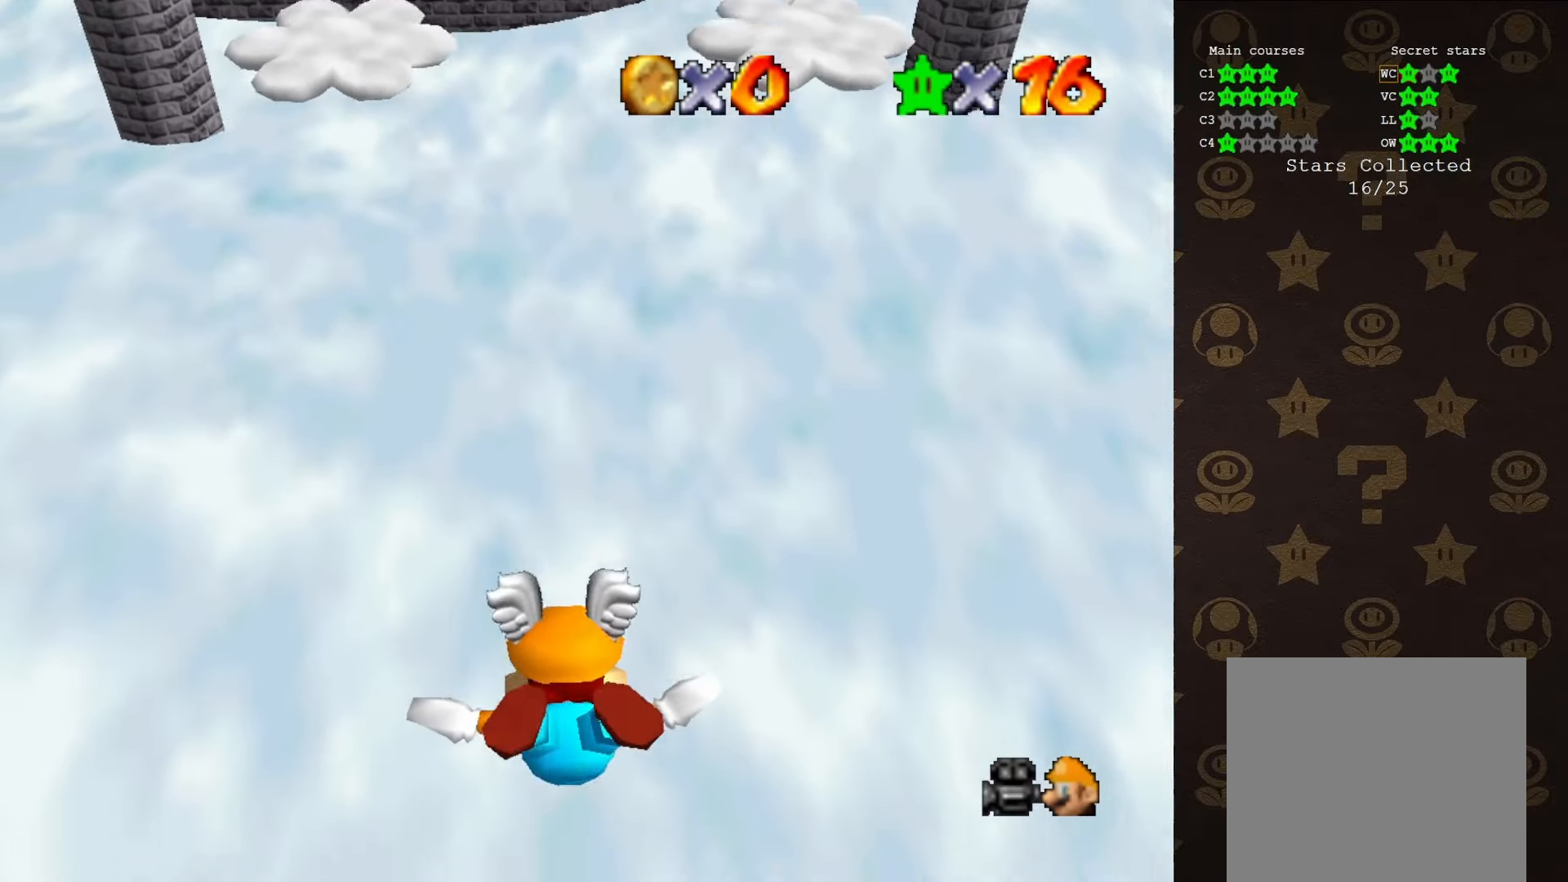
{"buttons": [], "left_stick": "center", "events": []}
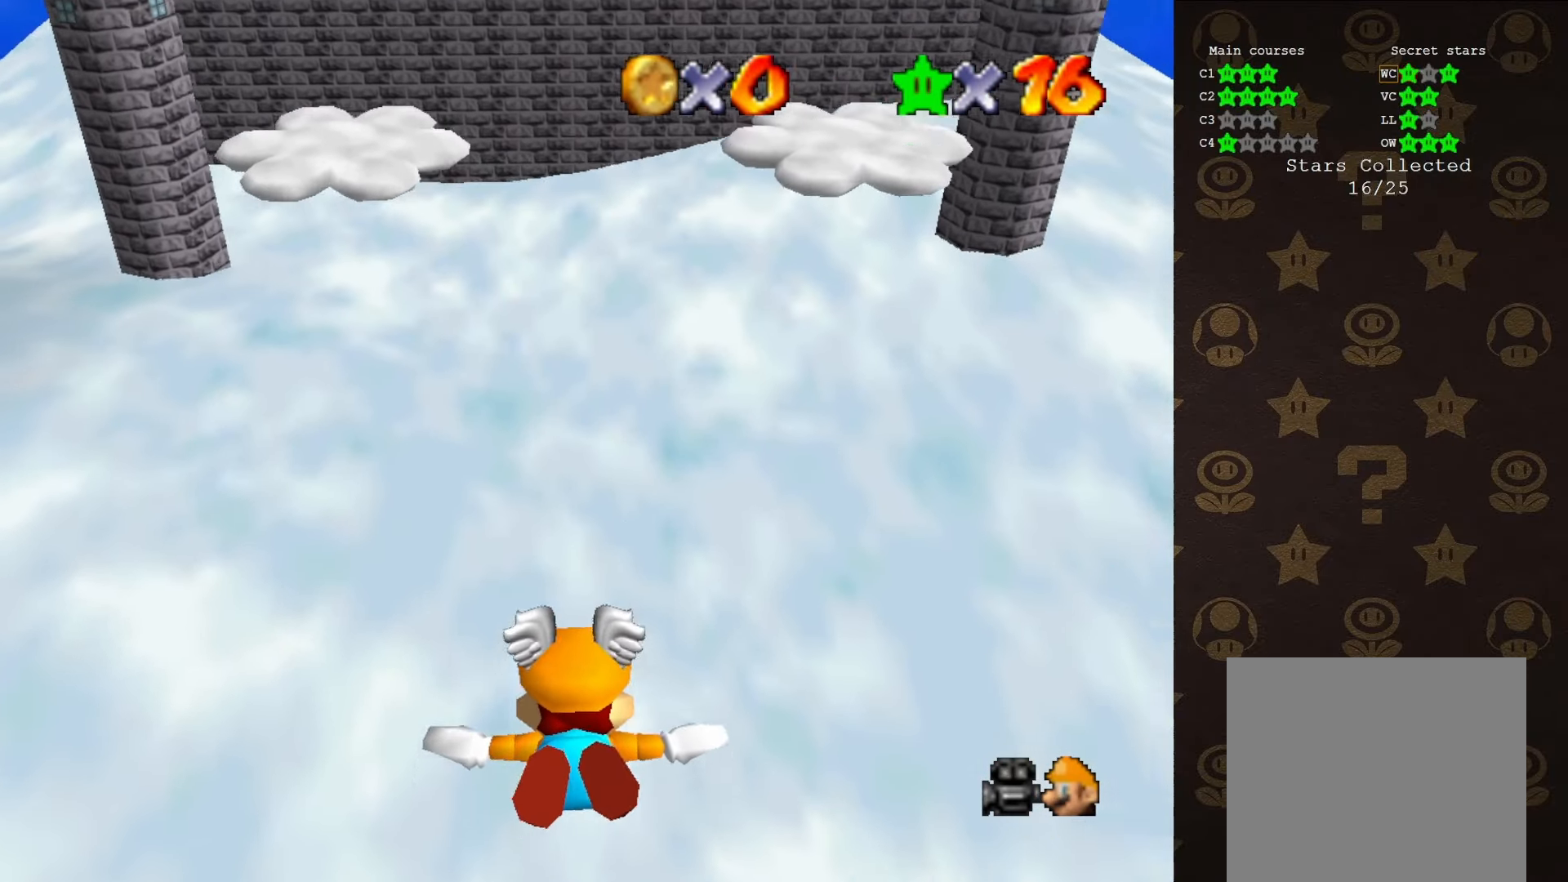
{"buttons": [], "left_stick": "up-left", "events": [[500, "left_stick", "up-left"]]}
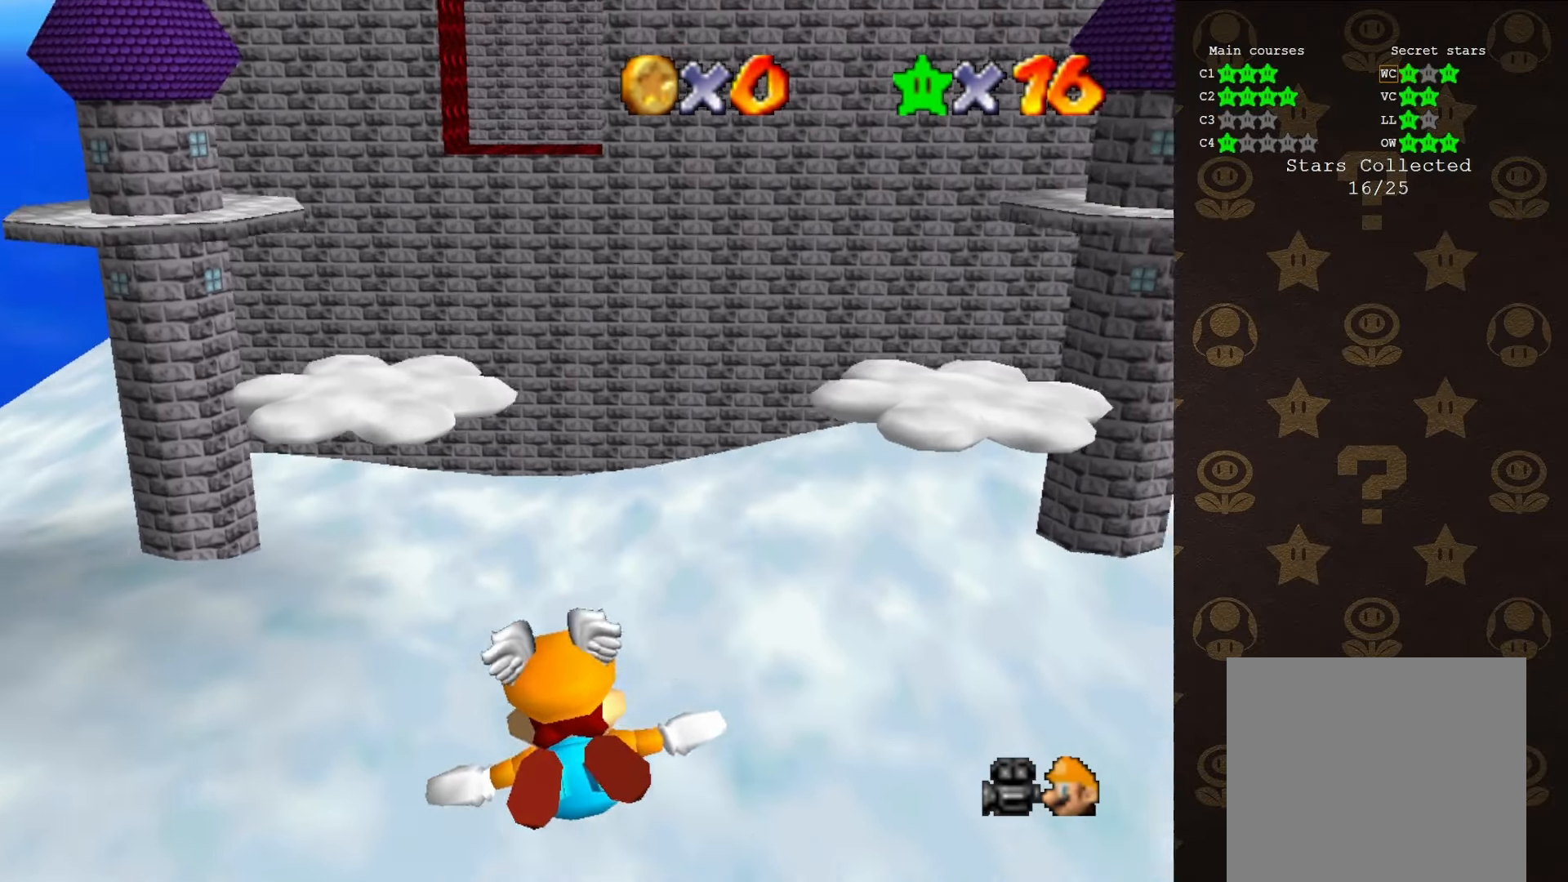
{"buttons": [], "left_stick": "up-left", "events": []}
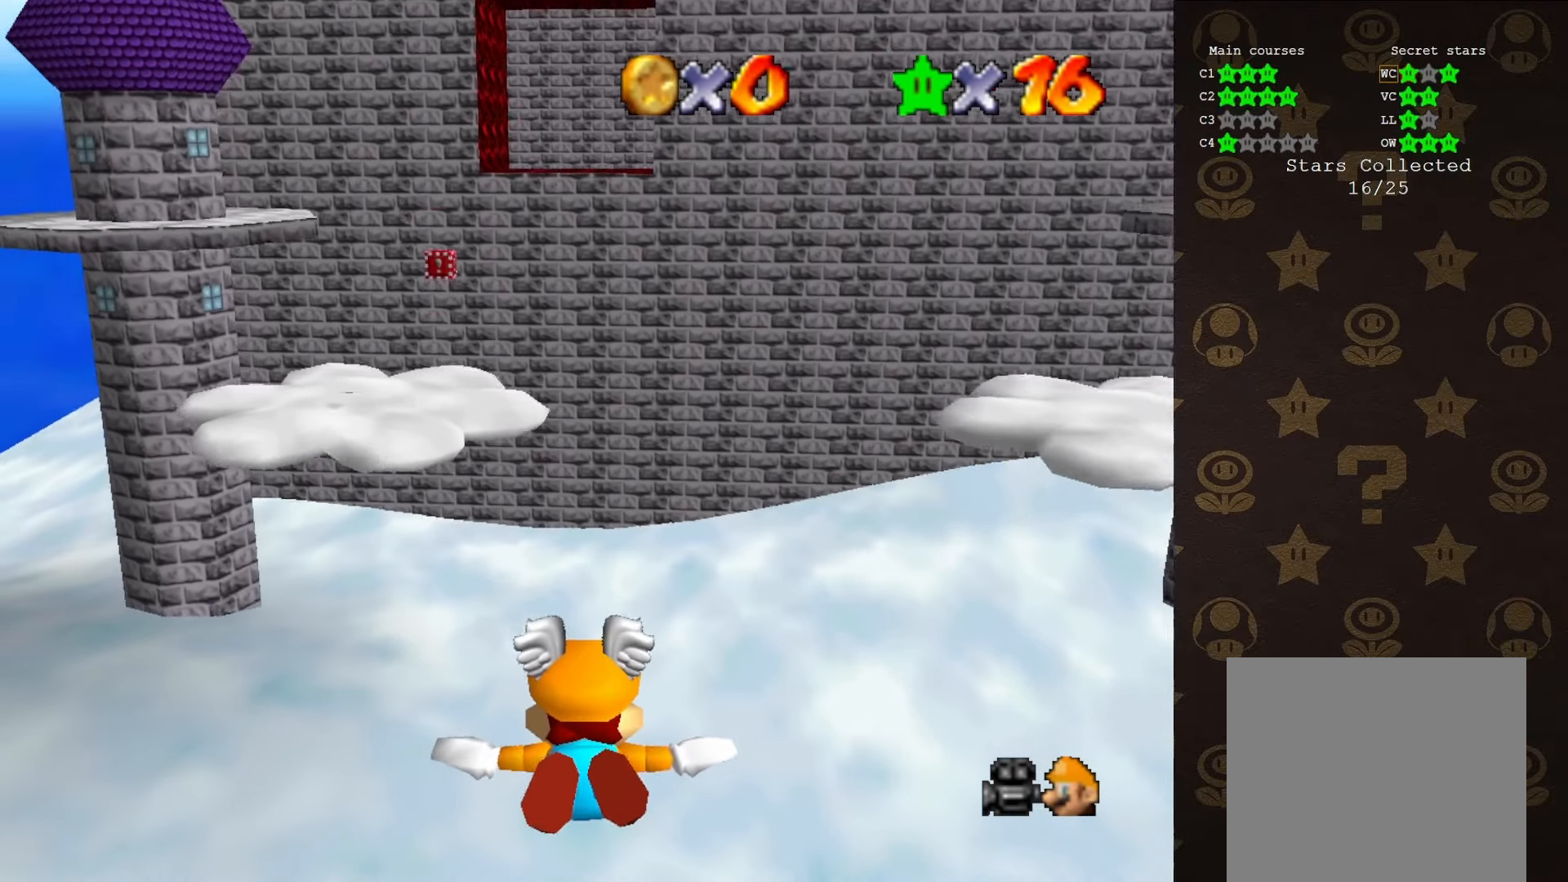
{"buttons": [], "left_stick": "center", "events": [[433, "left_stick", "center"]]}
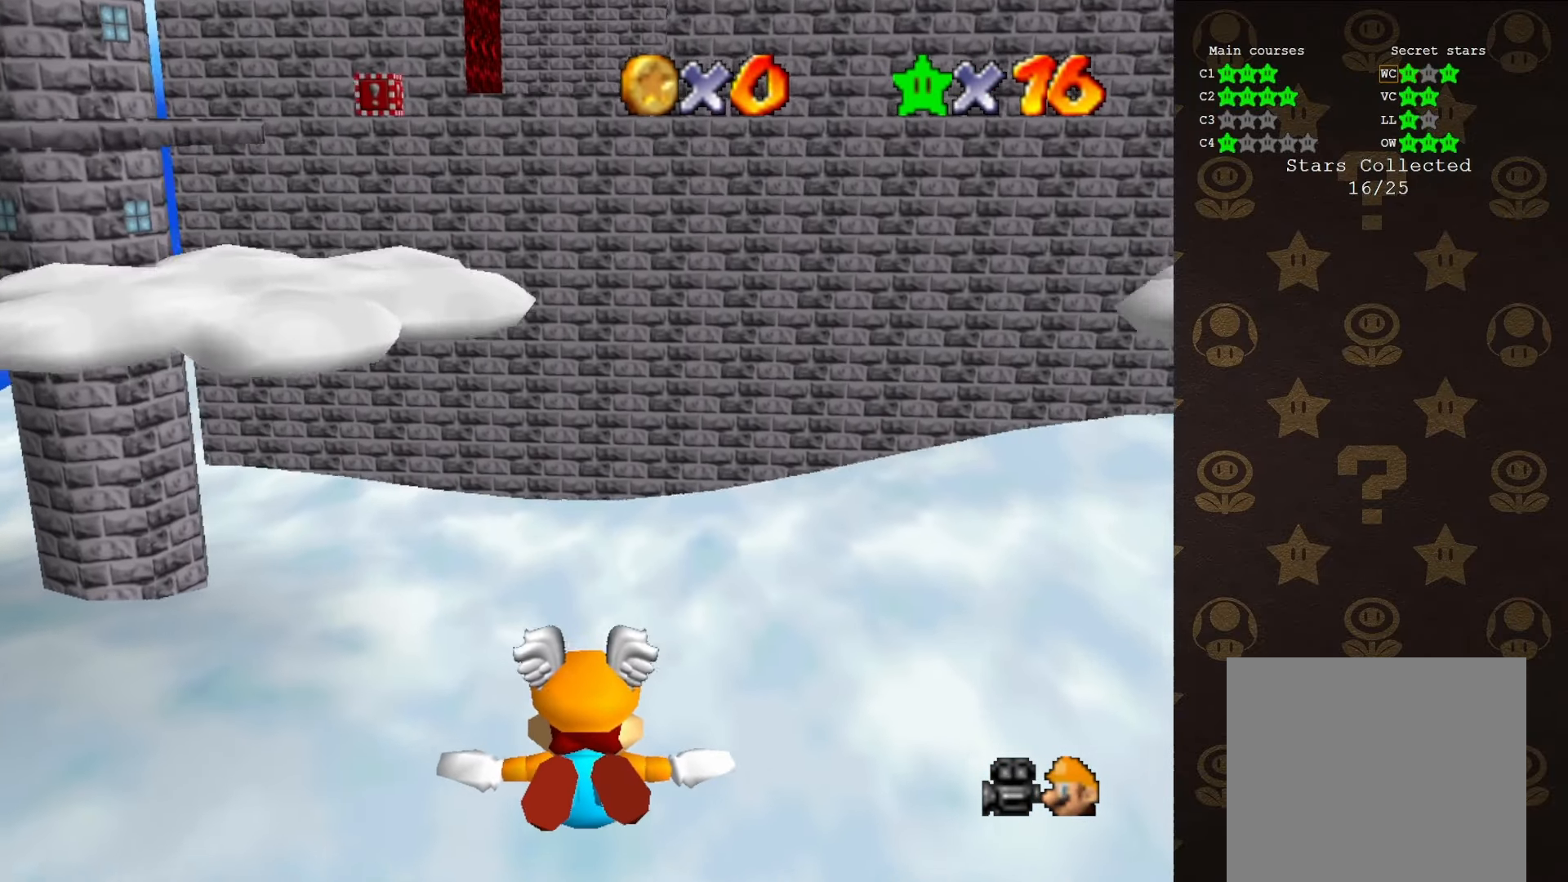
{"buttons": [], "left_stick": "center", "events": []}
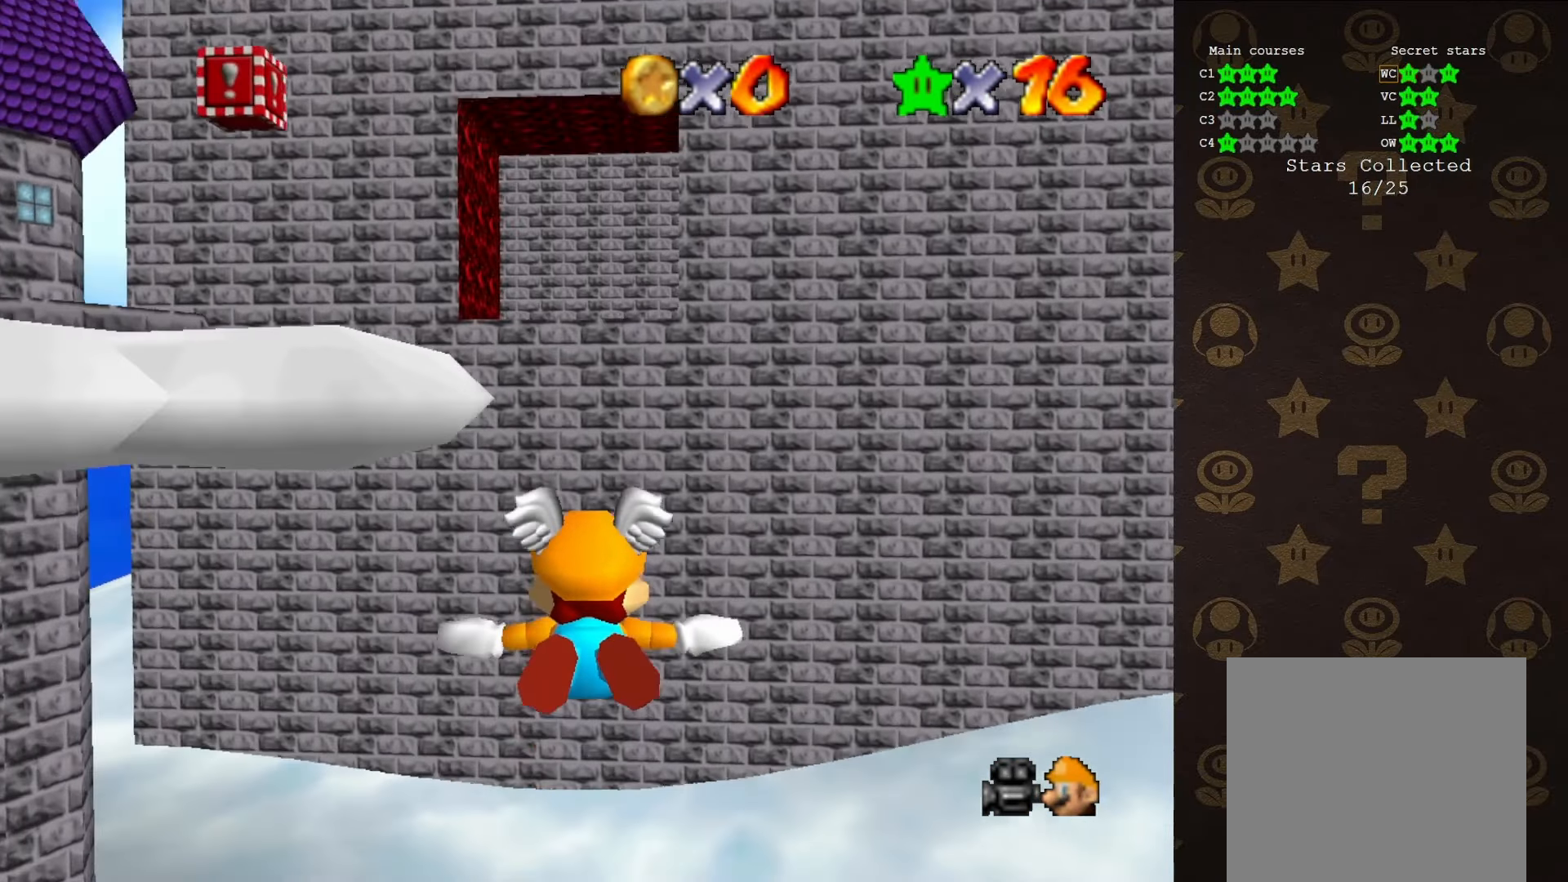
{"buttons": [], "left_stick": "up", "events": [[466, "left_stick", "up"]]}
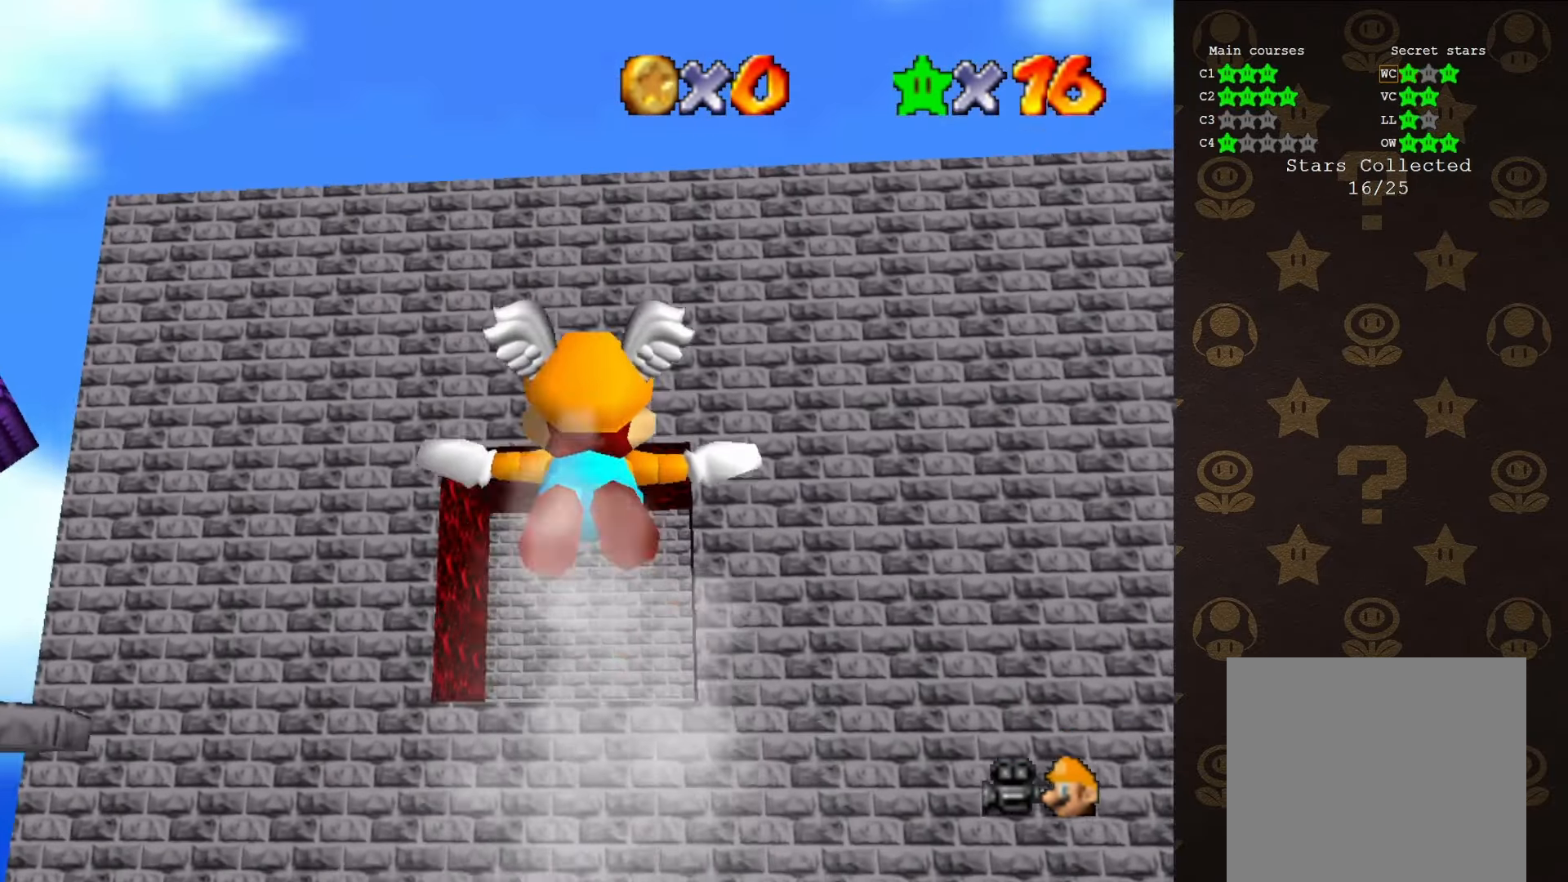
{"buttons": [], "left_stick": "up", "events": []}
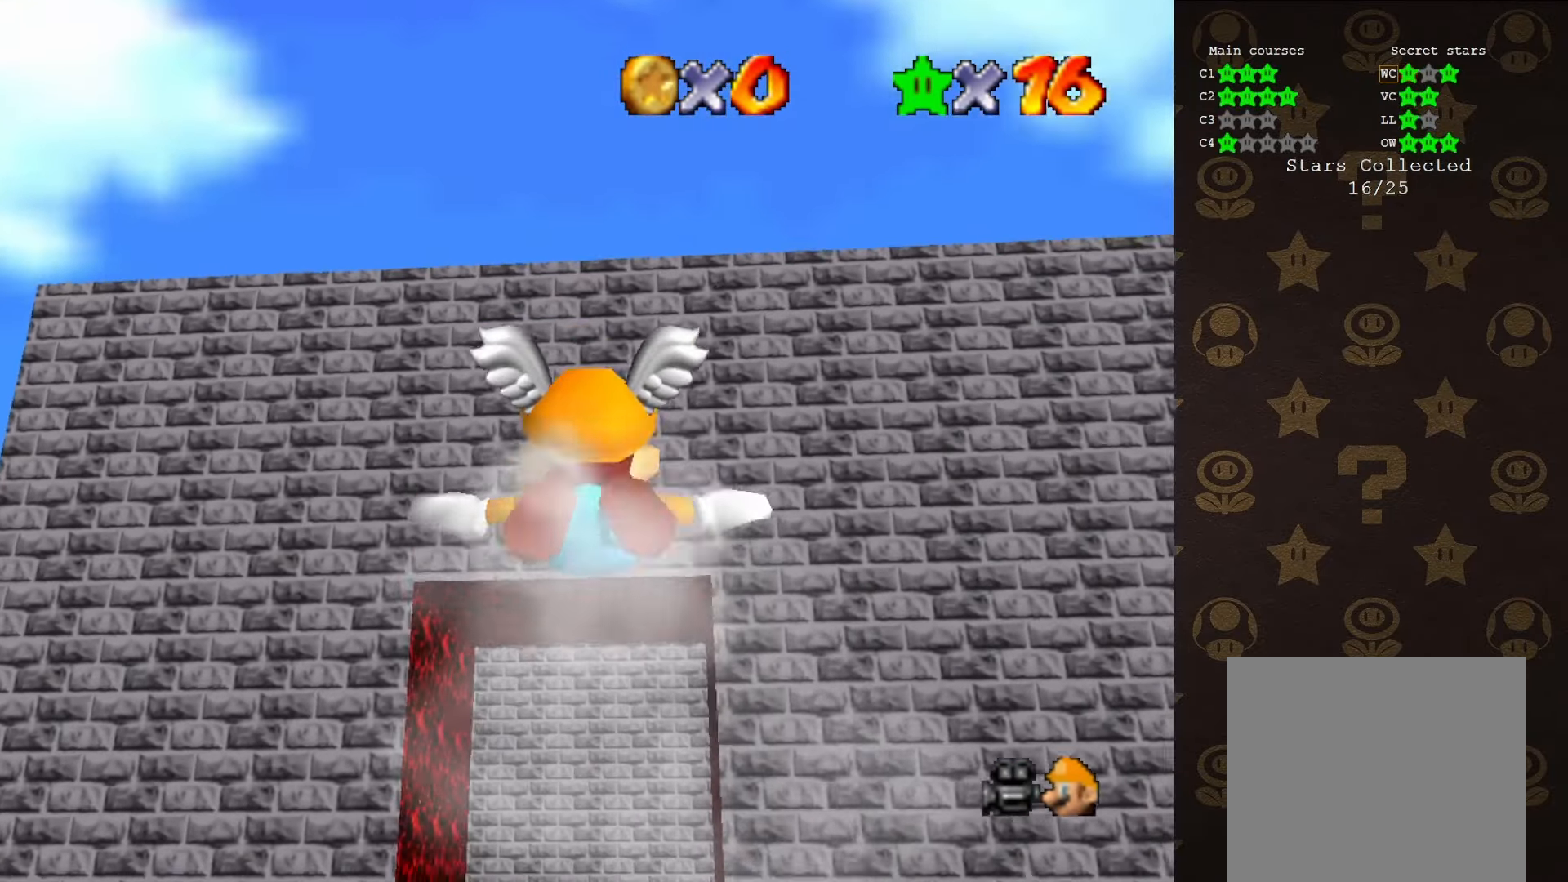
{"buttons": [], "left_stick": "up", "events": []}
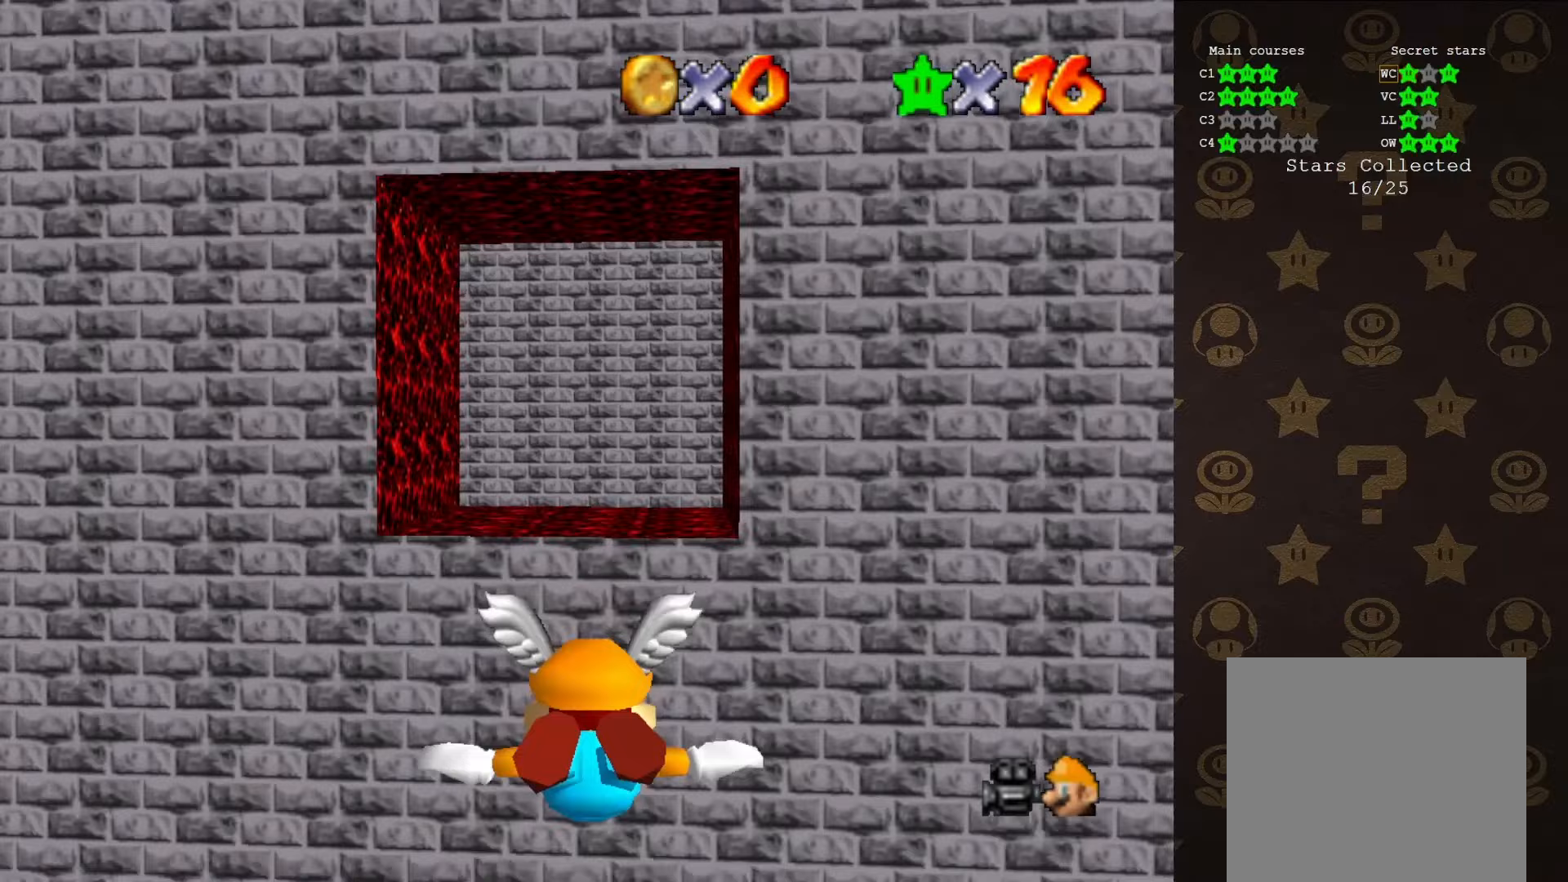
{"buttons": [], "left_stick": "down-left", "events": [[117, "left_stick", "center"], [350, "left_stick", "down-left"]]}
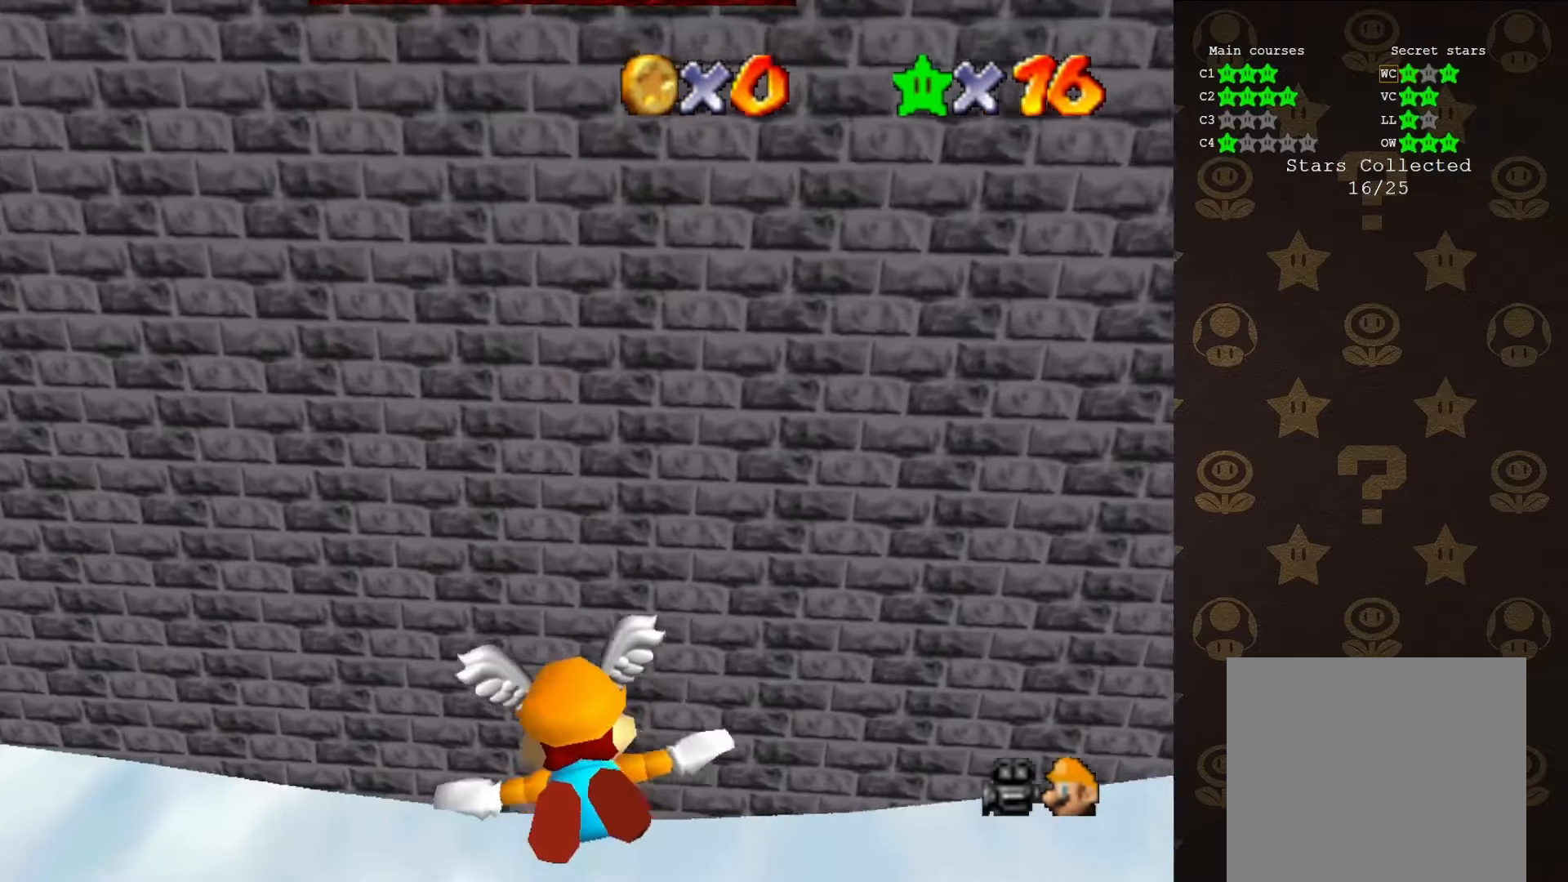
{"buttons": [], "left_stick": "center", "events": [[33, "left_stick", "down"], [383, "left_stick", "center"]]}
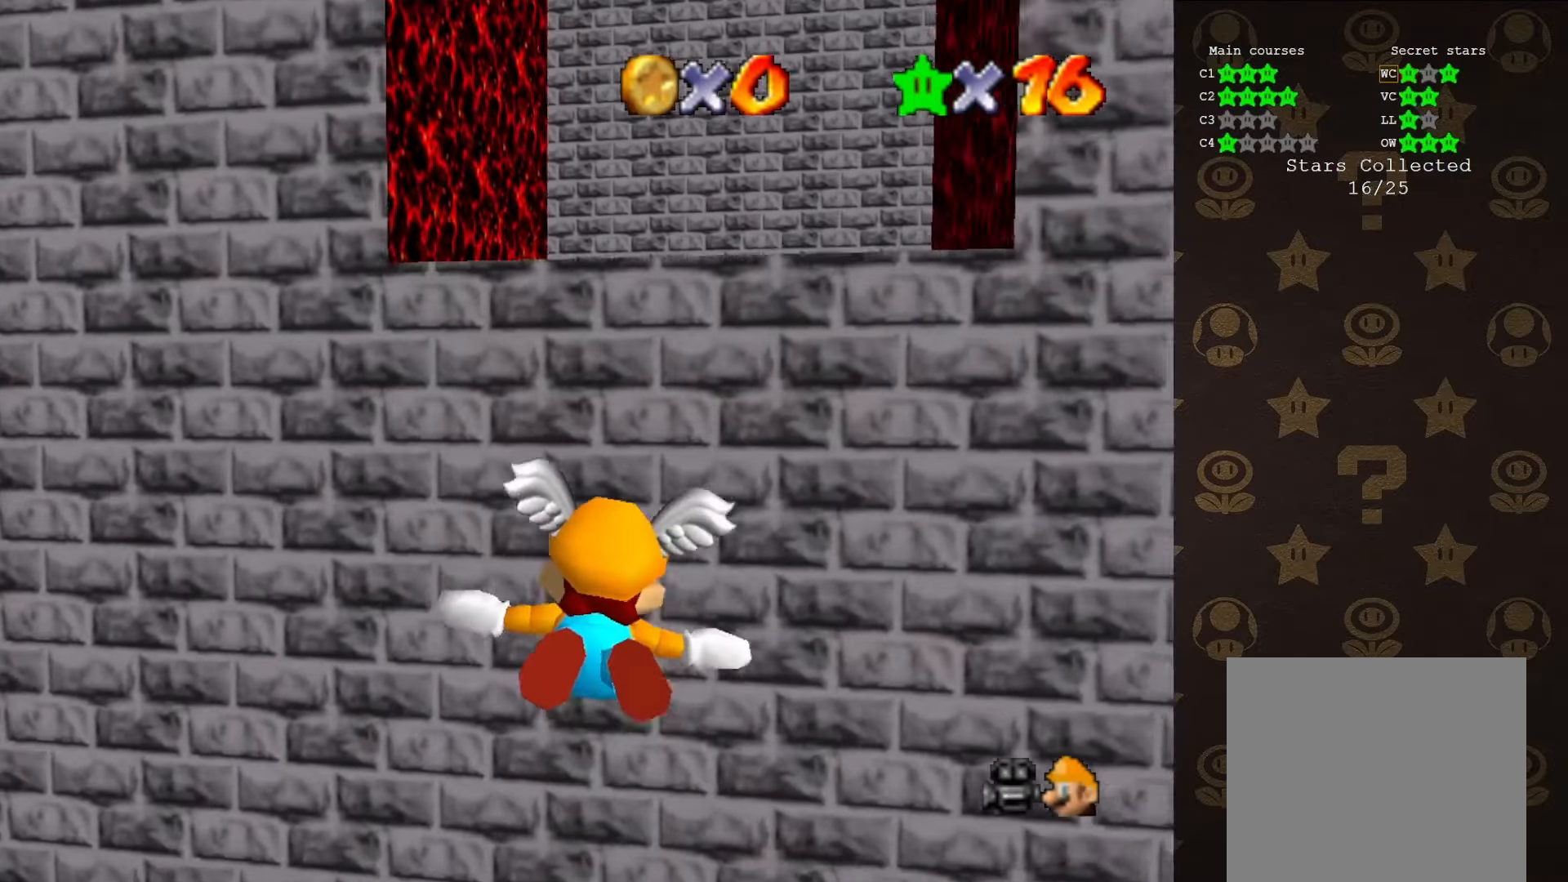
{"buttons": [], "left_stick": "center", "events": [[33, "left_stick", "down-right"], [183, "left_stick", "center"]]}
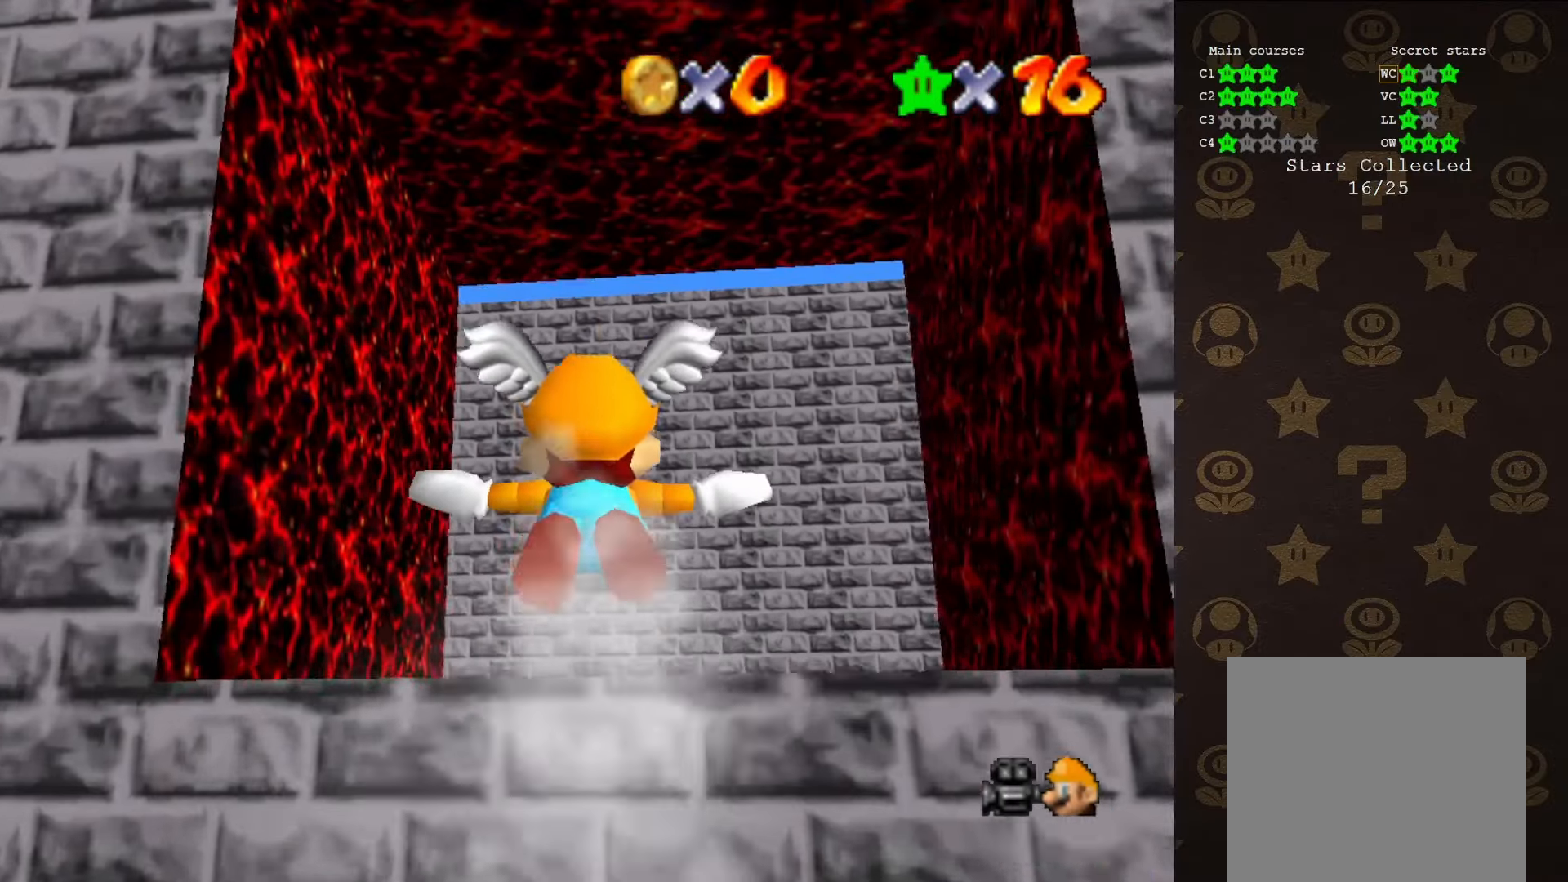
{"buttons": [], "left_stick": "up", "events": [[117, "left_stick", "up"]]}
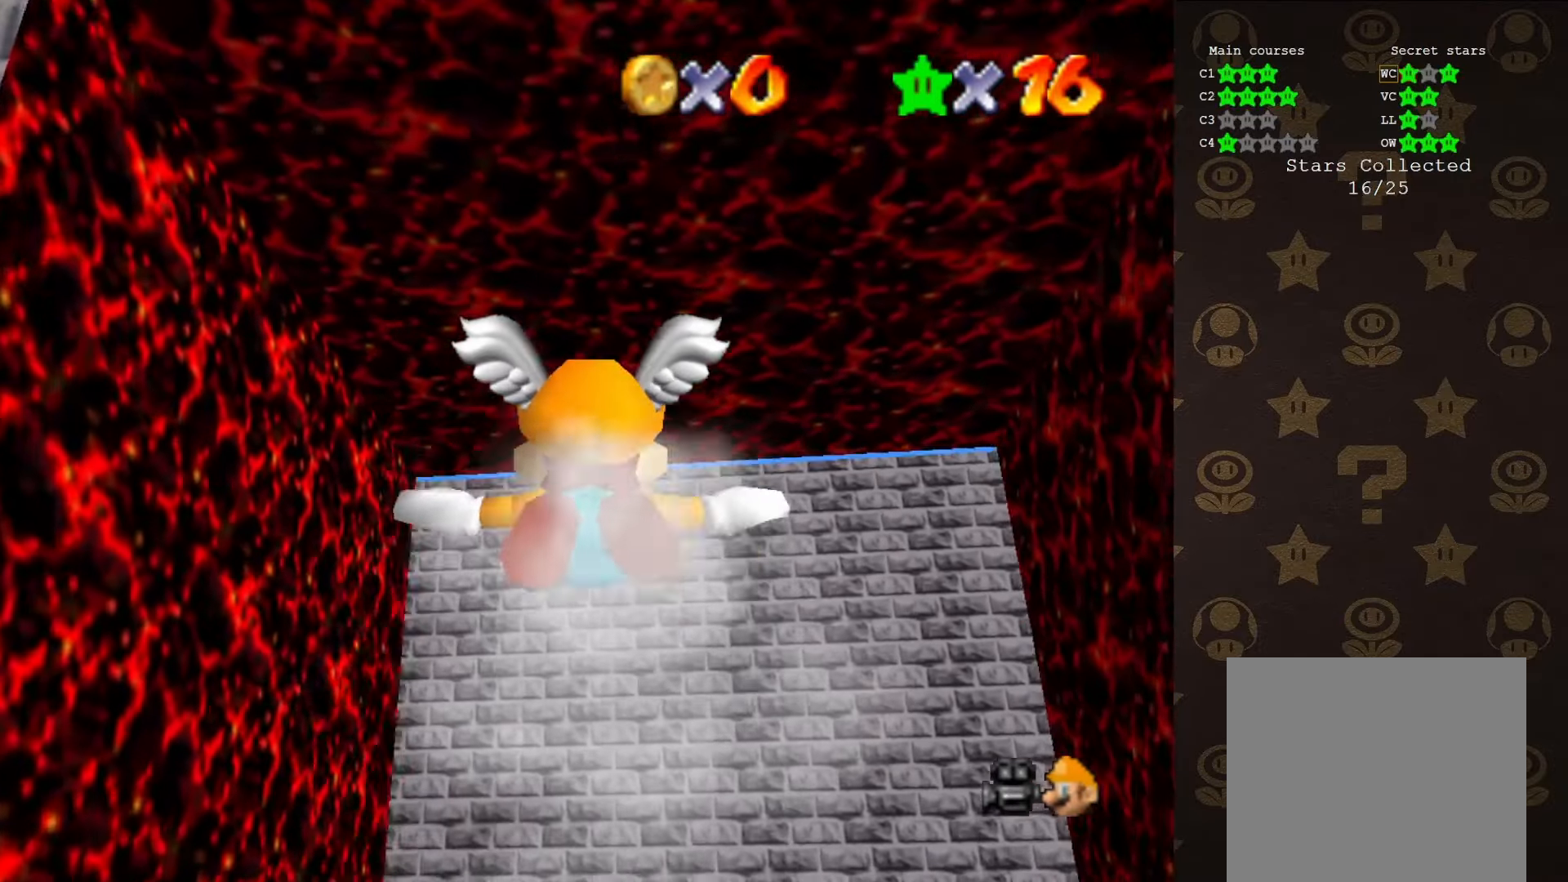
{"buttons": [], "left_stick": "center", "events": [[250, "left_stick", "center"]]}
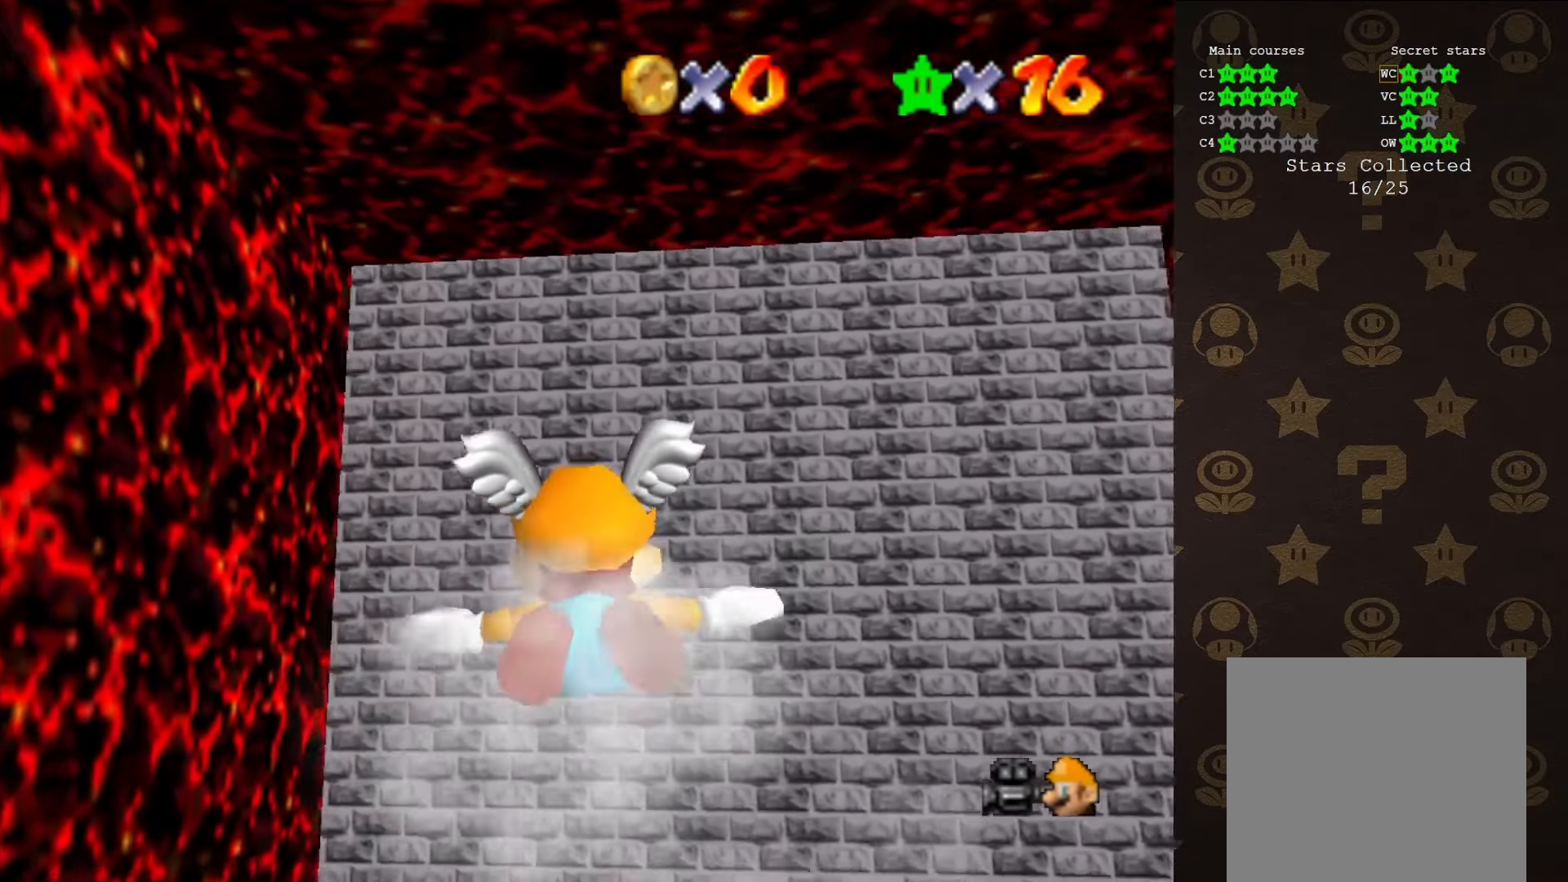
{"buttons": [], "left_stick": "center", "events": [[33, "left_stick", "up-left"], [467, "left_stick", "center"]]}
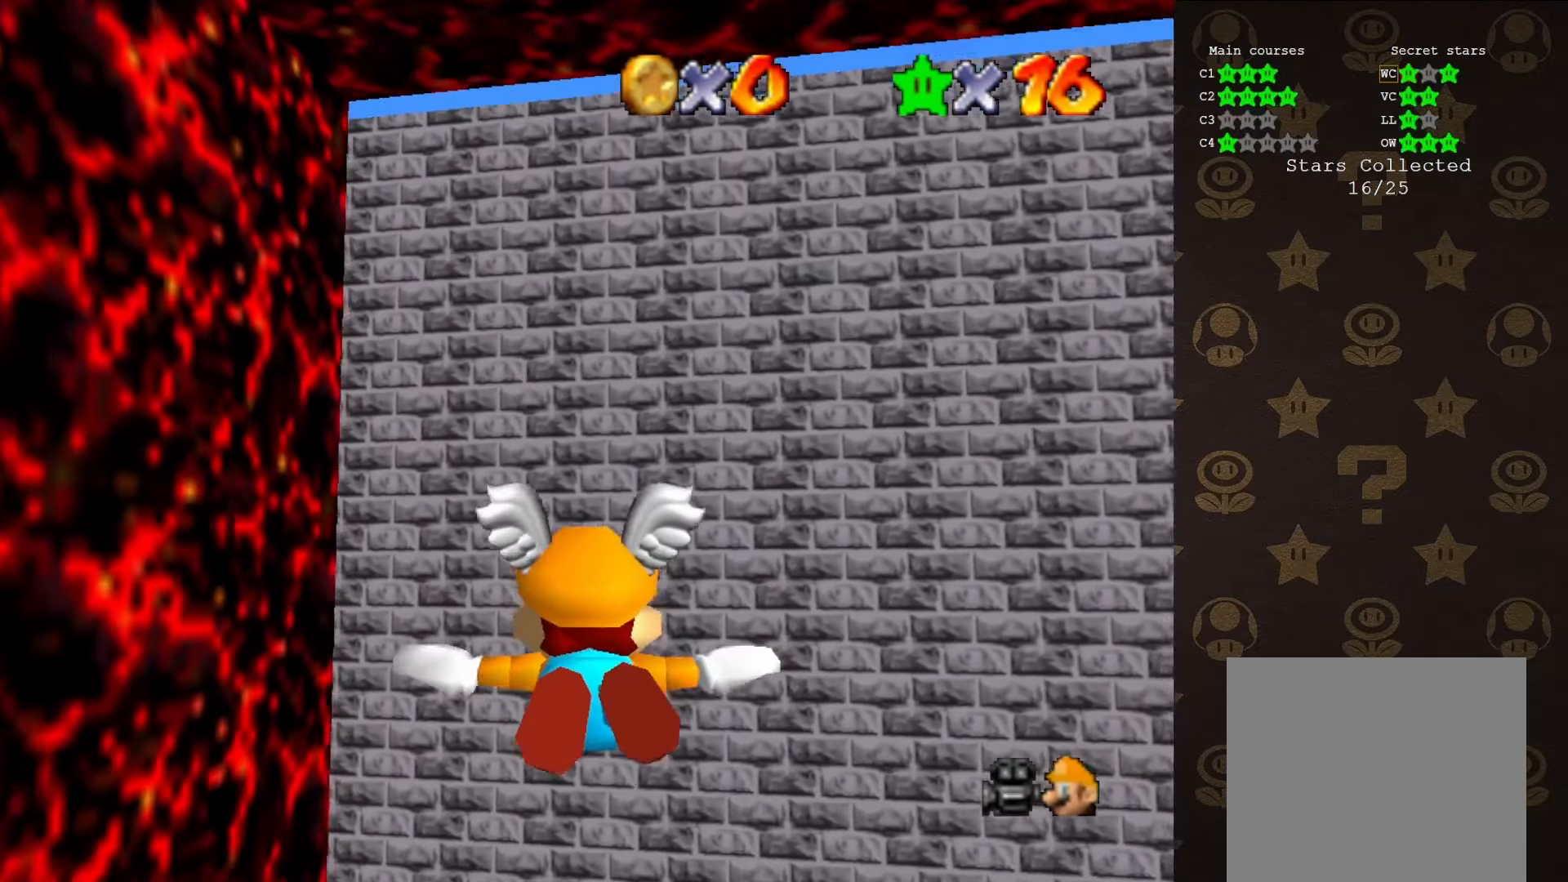
{"buttons": [], "left_stick": "up-left", "events": [[233, "left_stick", "left"], [317, "left_stick", "up-left"]]}
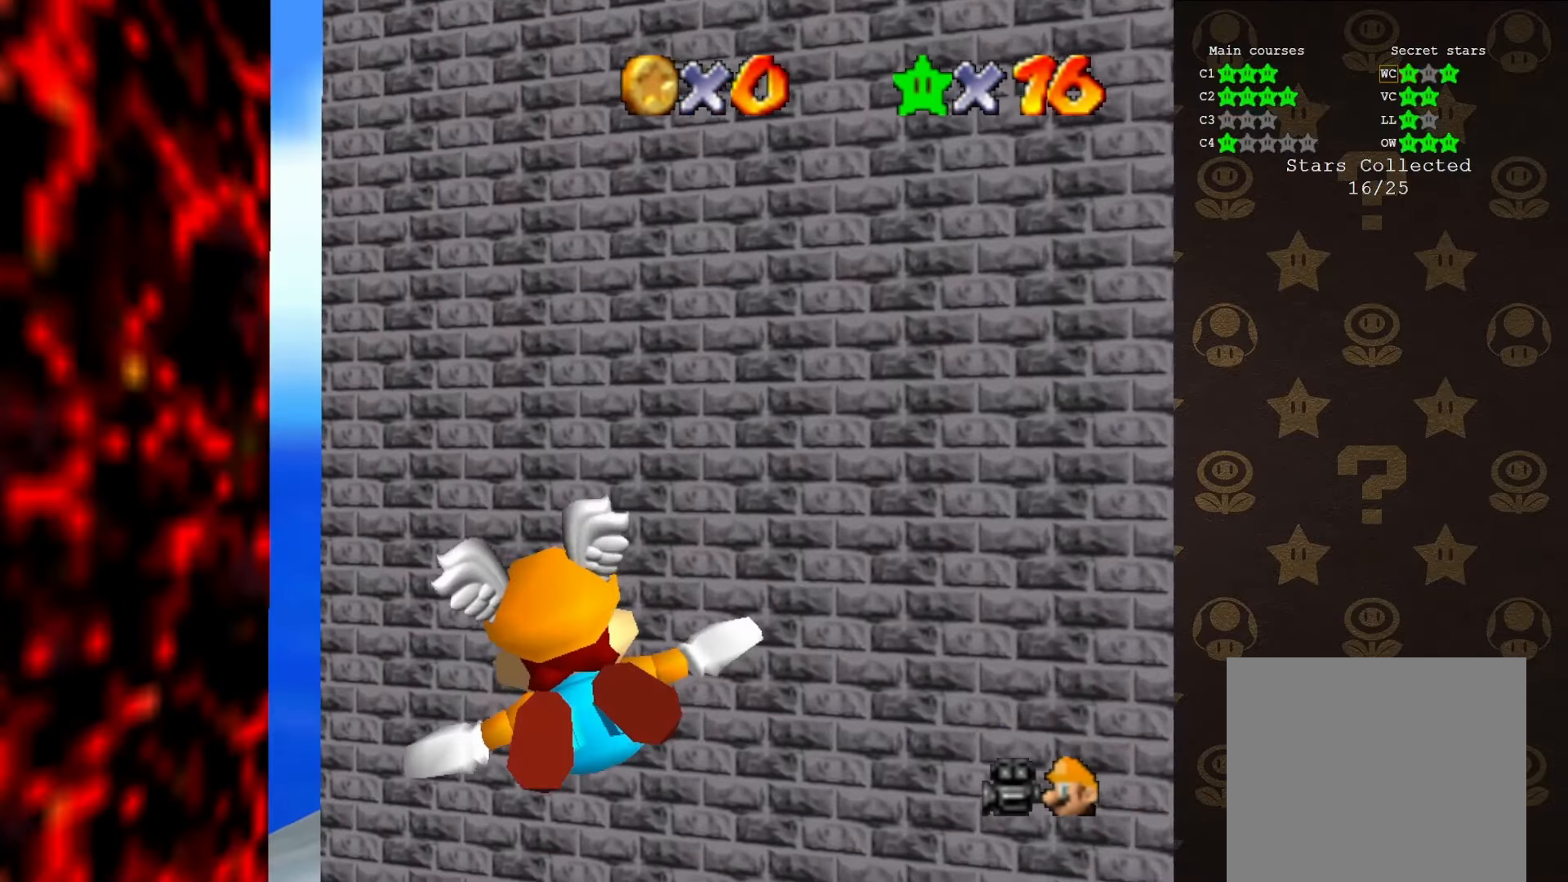
{"buttons": [], "left_stick": "up-left", "events": []}
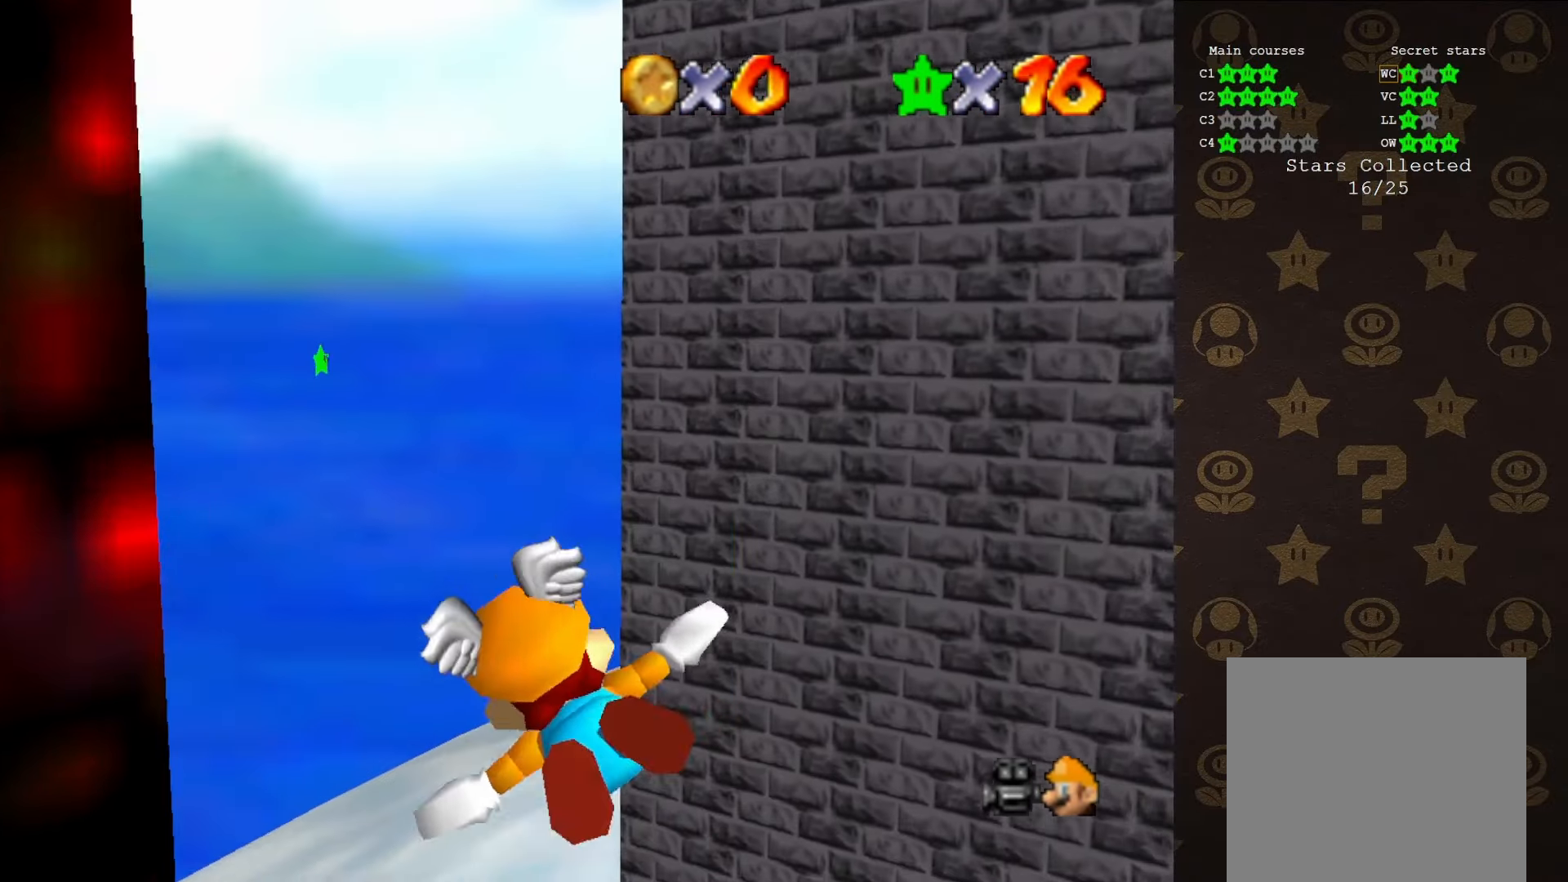
{"buttons": [], "left_stick": "center", "events": [[17, "left_stick", "center"]]}